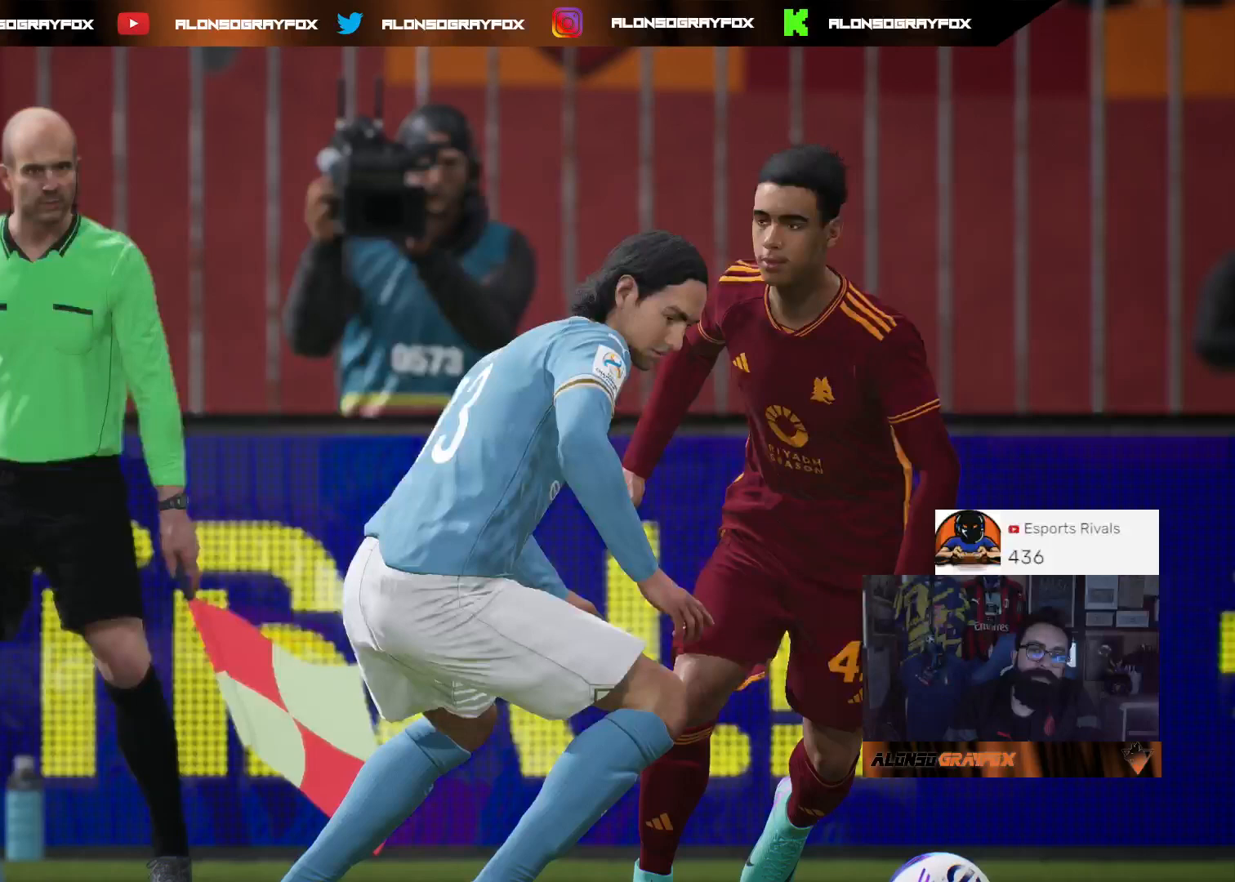
Gameplay with a controller (PlayStation layout); each line is a JSON object with the inputs held at the frame after it (dt_ms = milliseconds from this image to that frame). "events" lists button and stick changes between this image and that frame as [ms after this image, input, new state], when the widget could be followed in between.
{"dt_ms": 500, "buttons": [], "left_stick": "center", "right_stick": "center", "events": []}
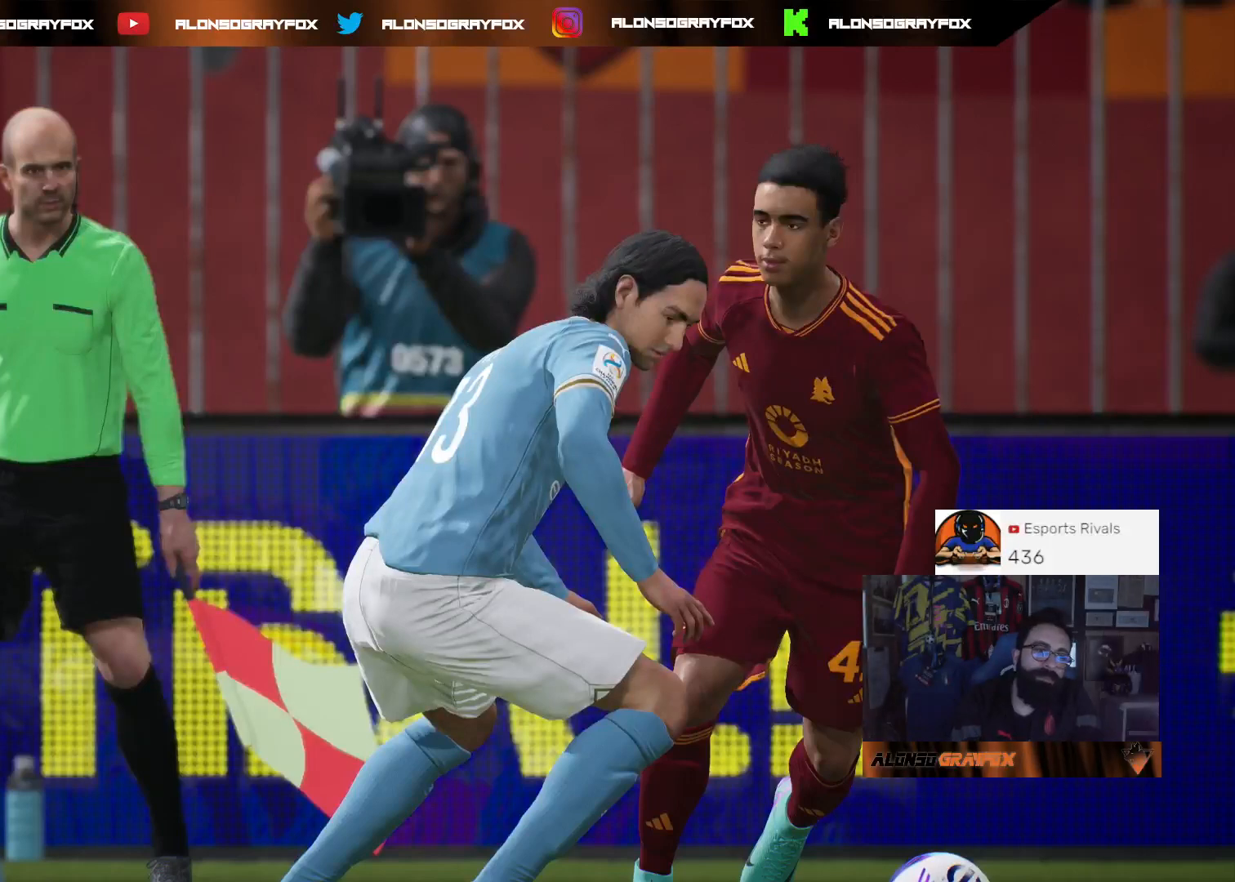
{"dt_ms": 500, "buttons": [], "left_stick": "center", "right_stick": "center", "events": []}
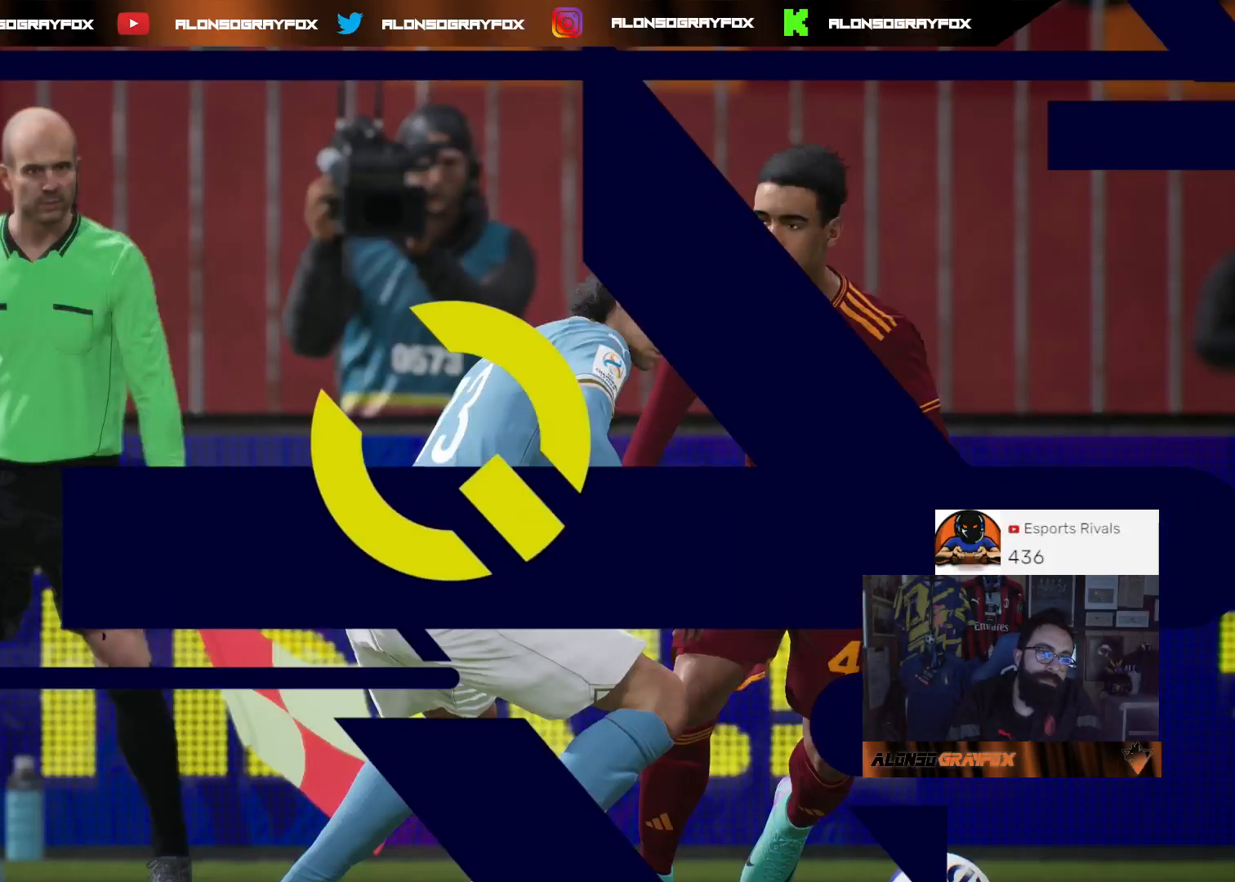
{"dt_ms": 500, "buttons": [], "left_stick": "center", "right_stick": "center", "events": []}
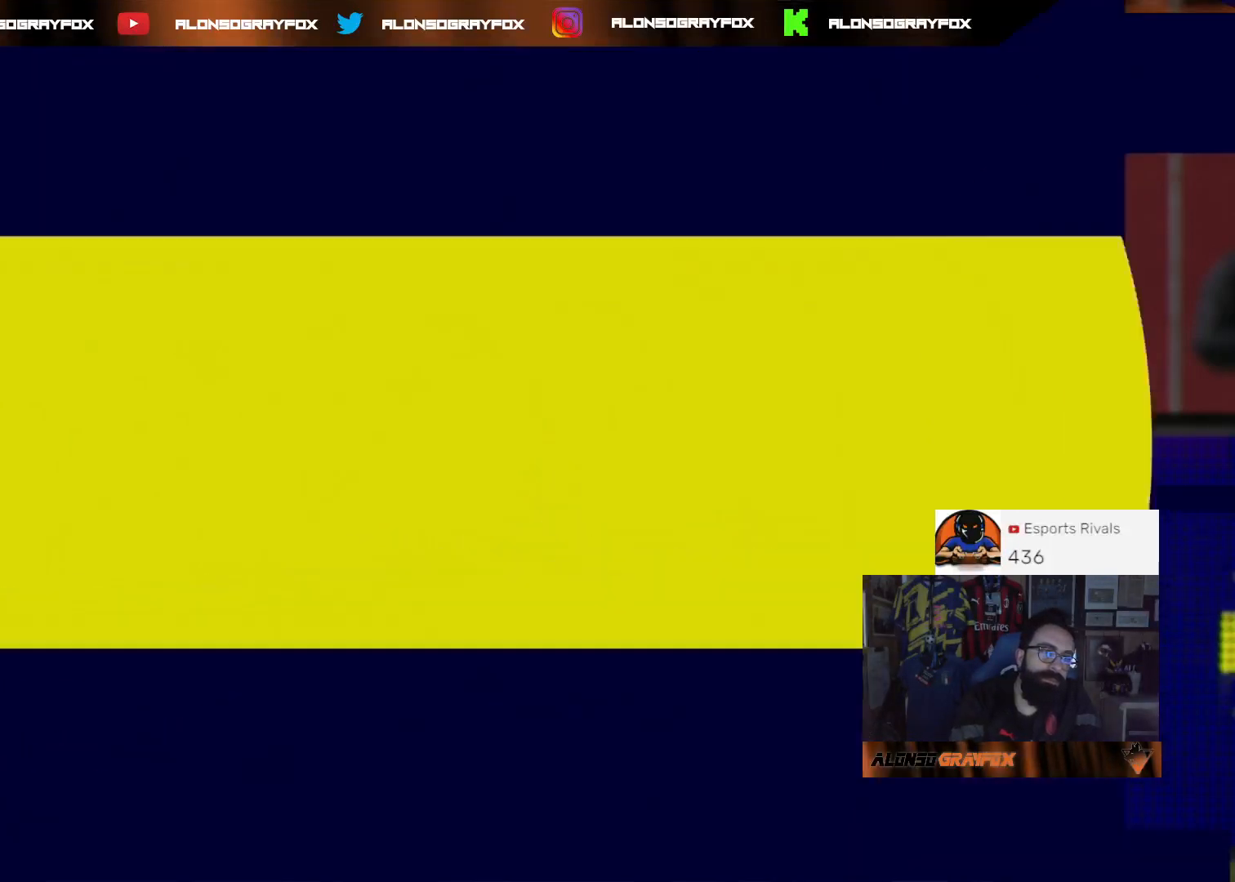
{"dt_ms": 500, "buttons": [], "left_stick": "center", "right_stick": "center", "events": []}
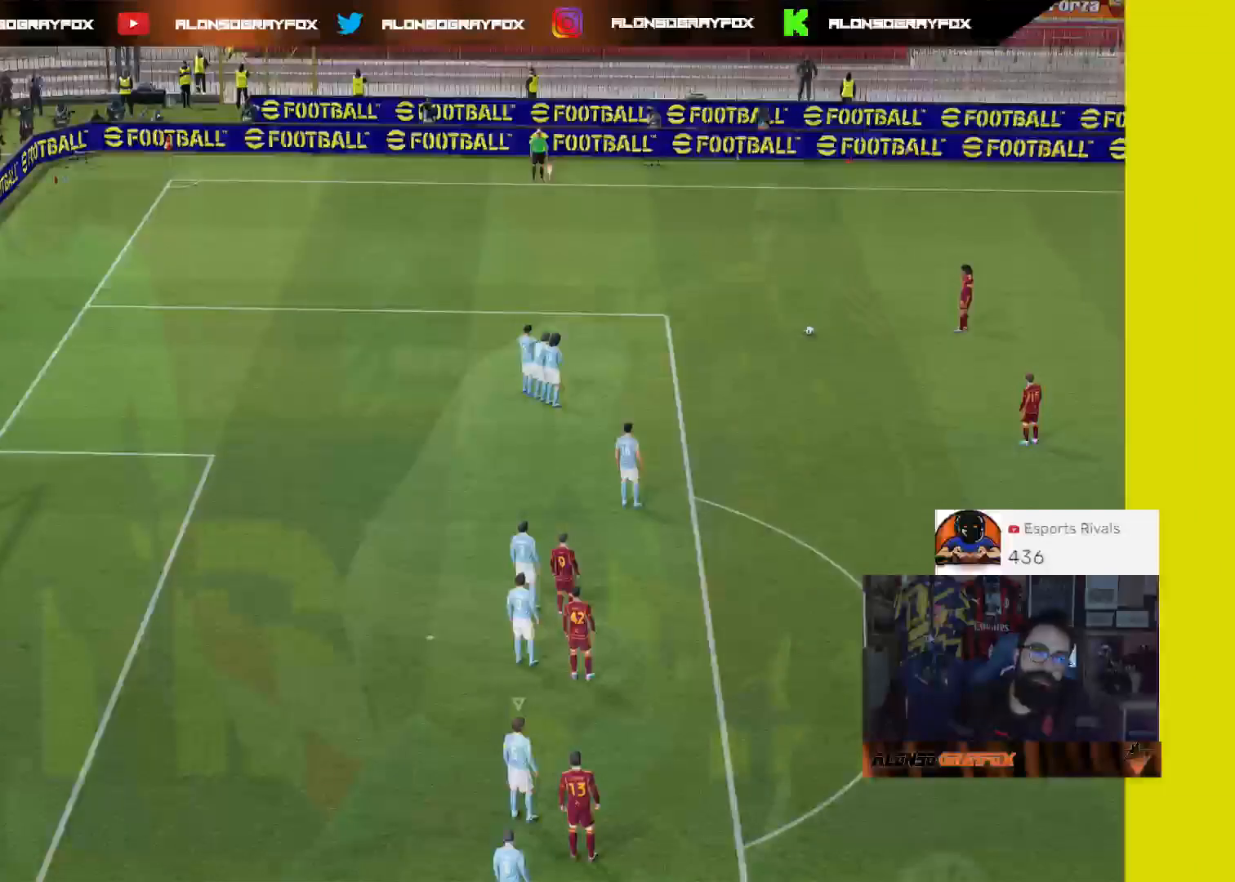
{"dt_ms": 500, "buttons": [], "left_stick": "center", "right_stick": "center", "events": []}
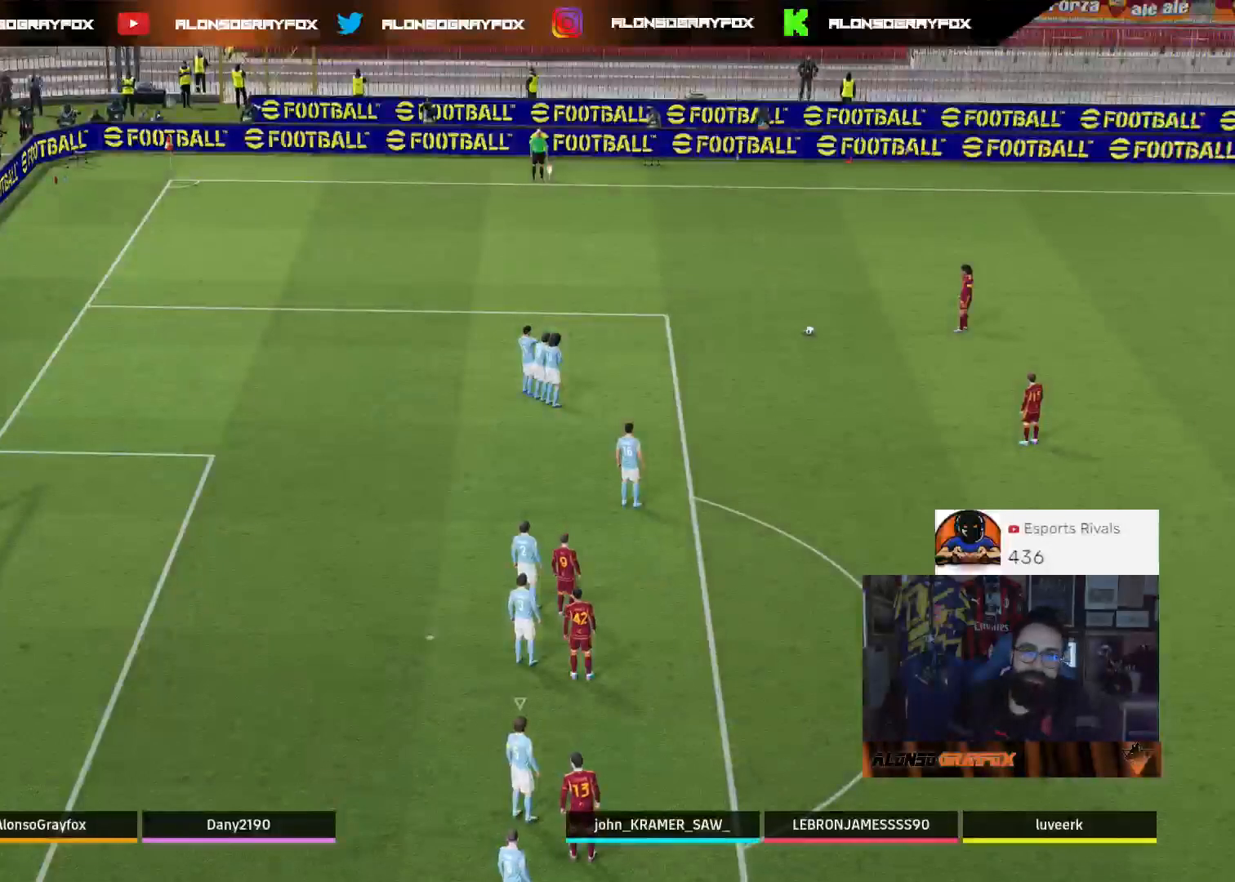
{"dt_ms": 500, "buttons": [], "left_stick": "up", "right_stick": "center", "events": [[400, "left_stick", "up"]]}
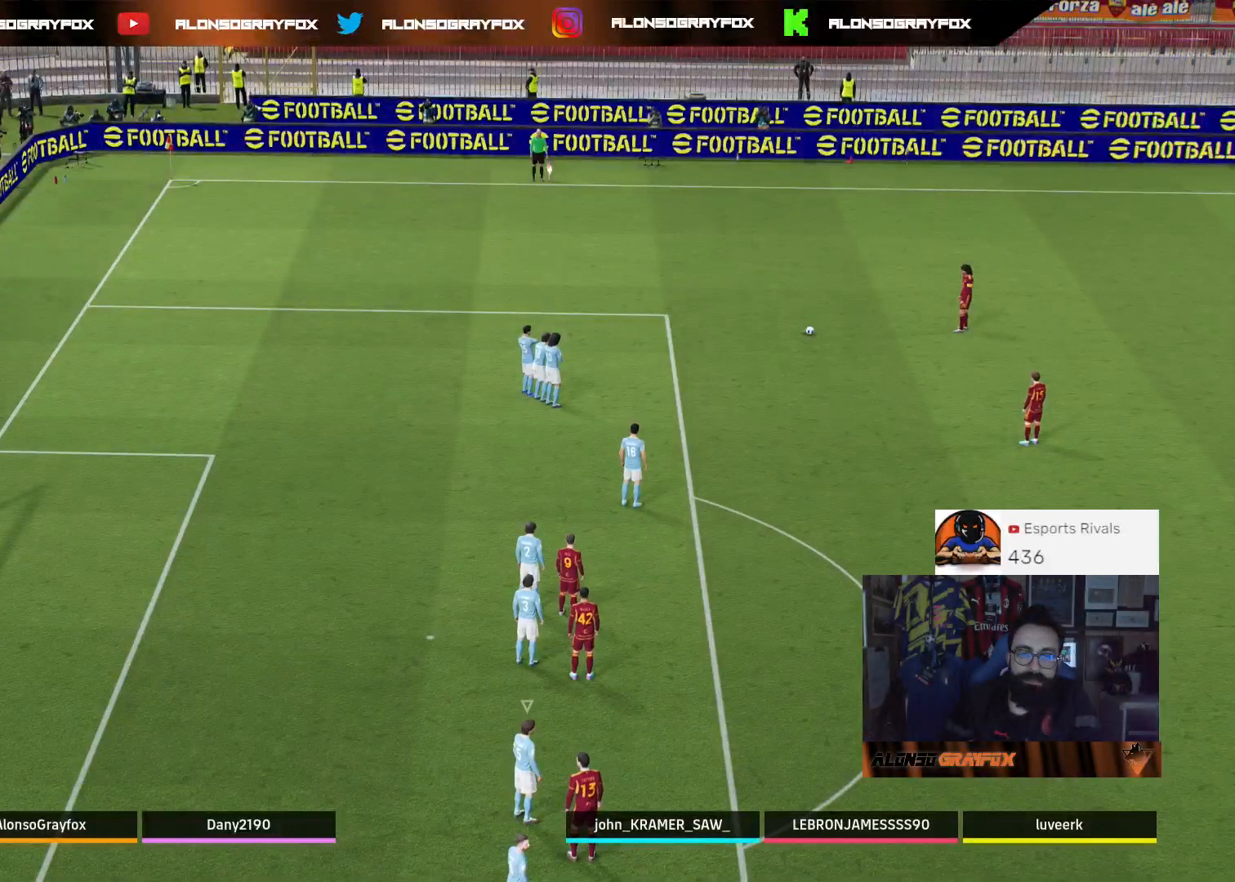
{"dt_ms": 500, "buttons": [], "left_stick": "up", "right_stick": "center", "events": []}
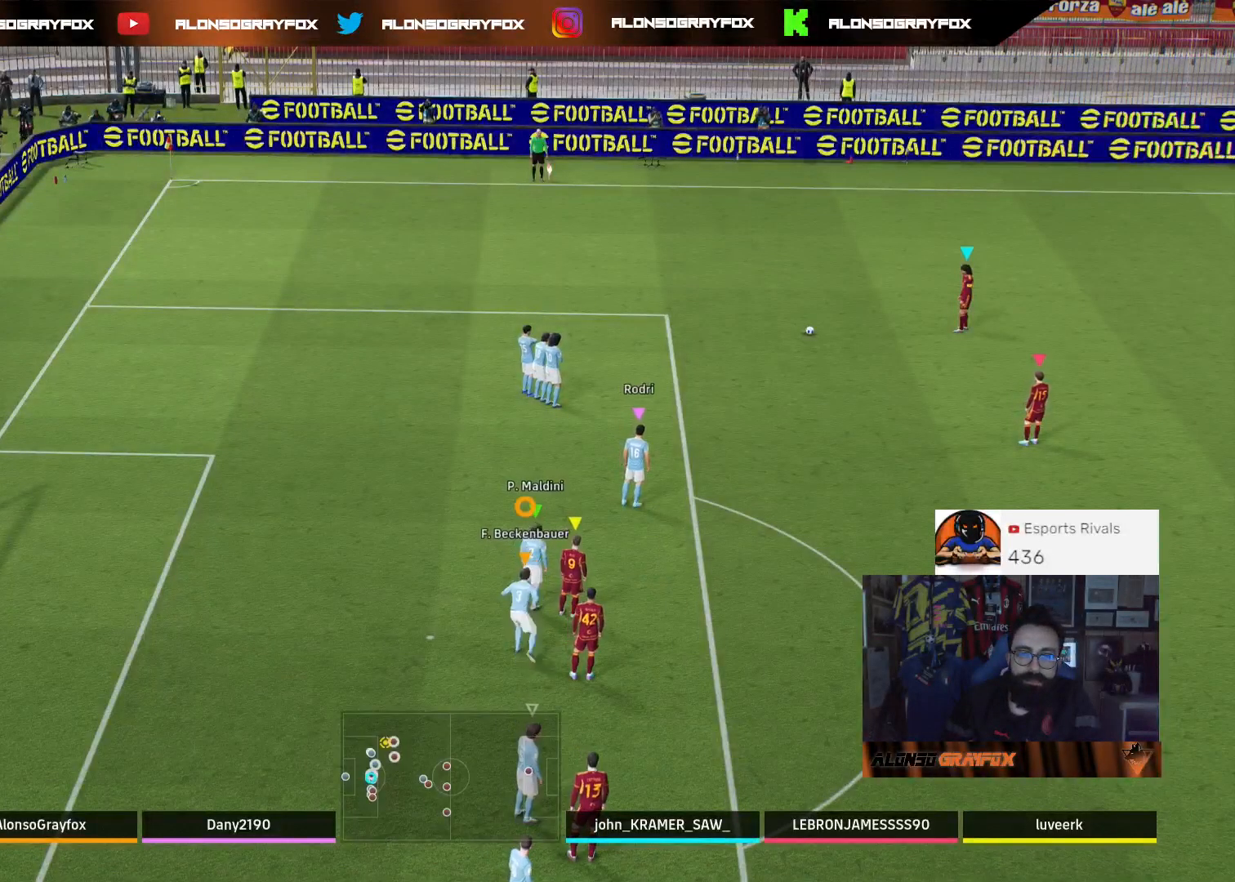
{"dt_ms": 500, "buttons": [], "left_stick": "up", "right_stick": "center", "events": []}
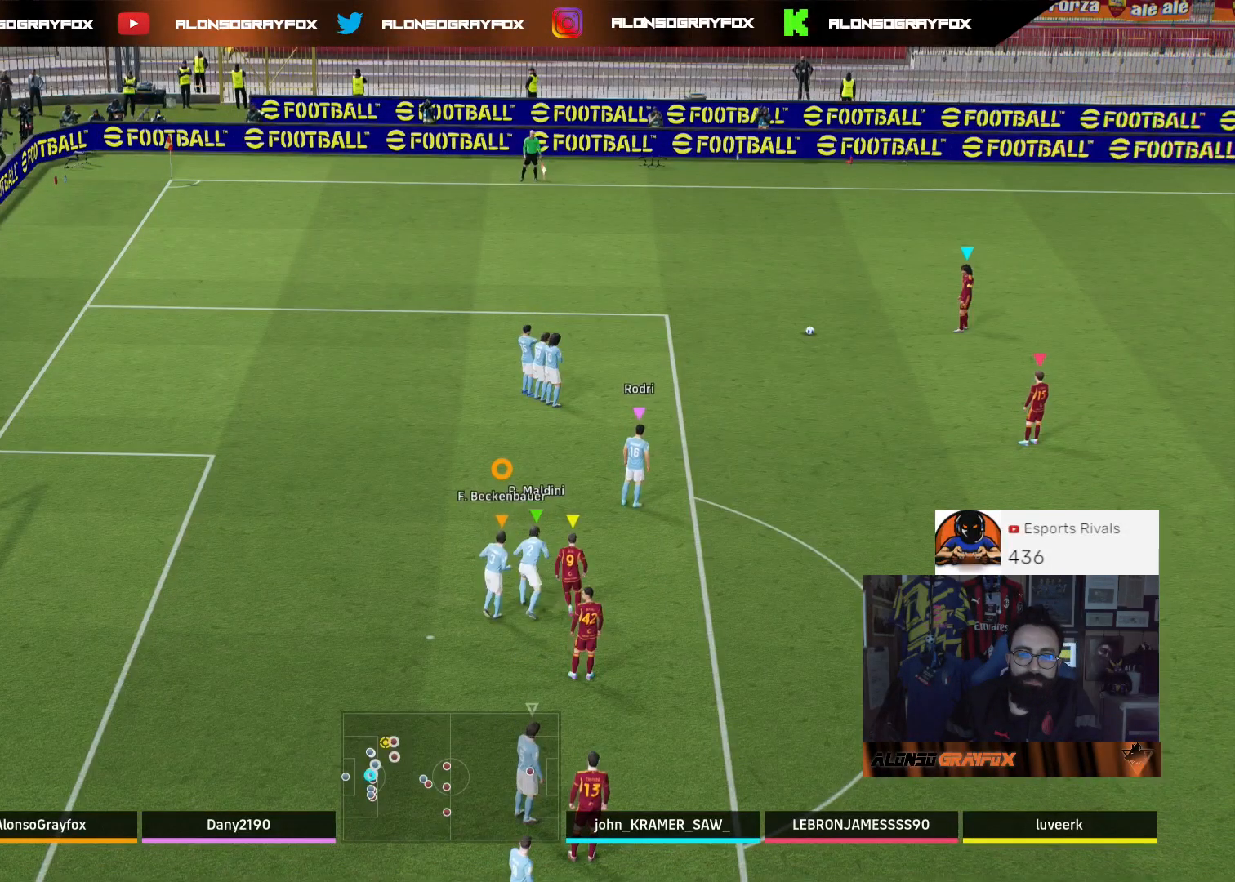
{"dt_ms": 500, "buttons": [], "left_stick": "up", "right_stick": "center", "events": []}
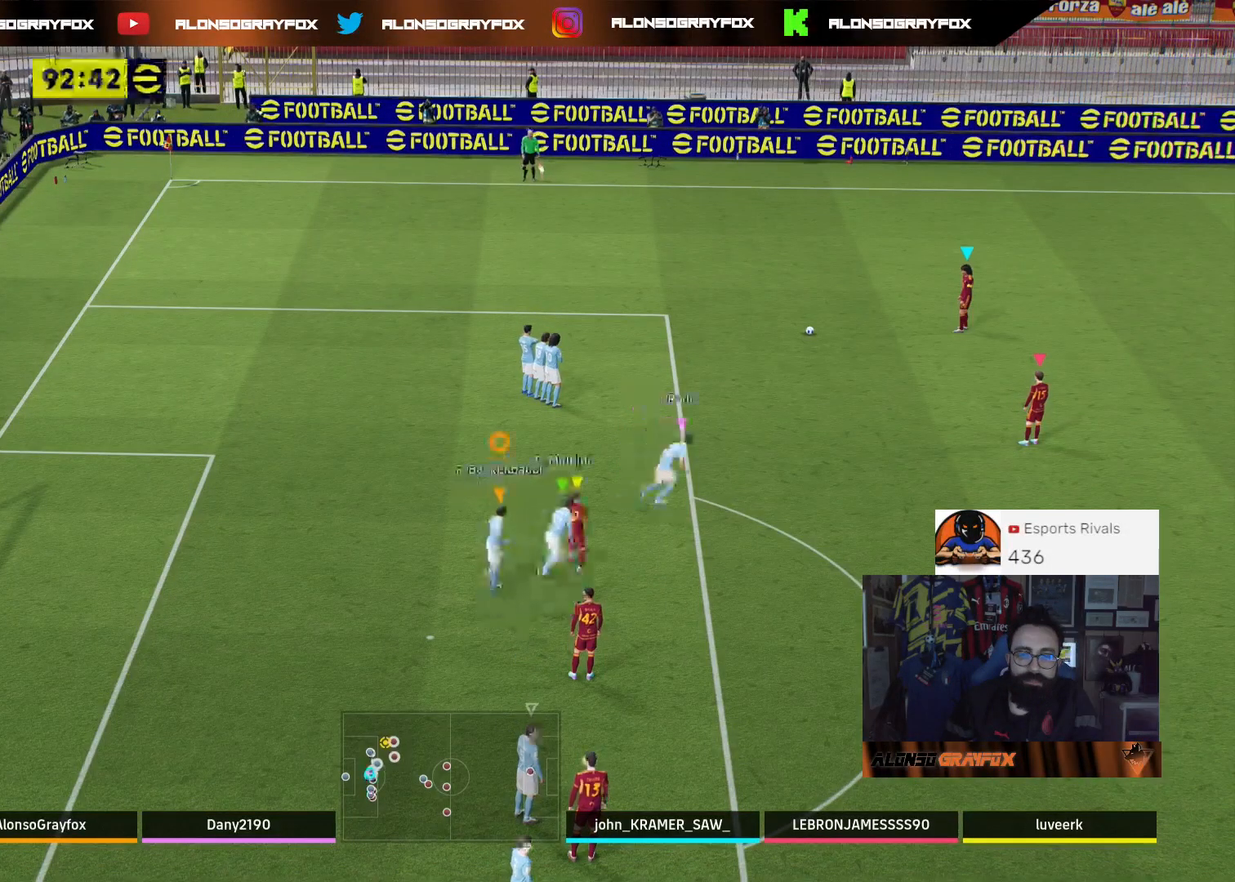
{"dt_ms": 500, "buttons": [], "left_stick": "up-right", "right_stick": "center", "events": [[200, "left_stick", "up-right"]]}
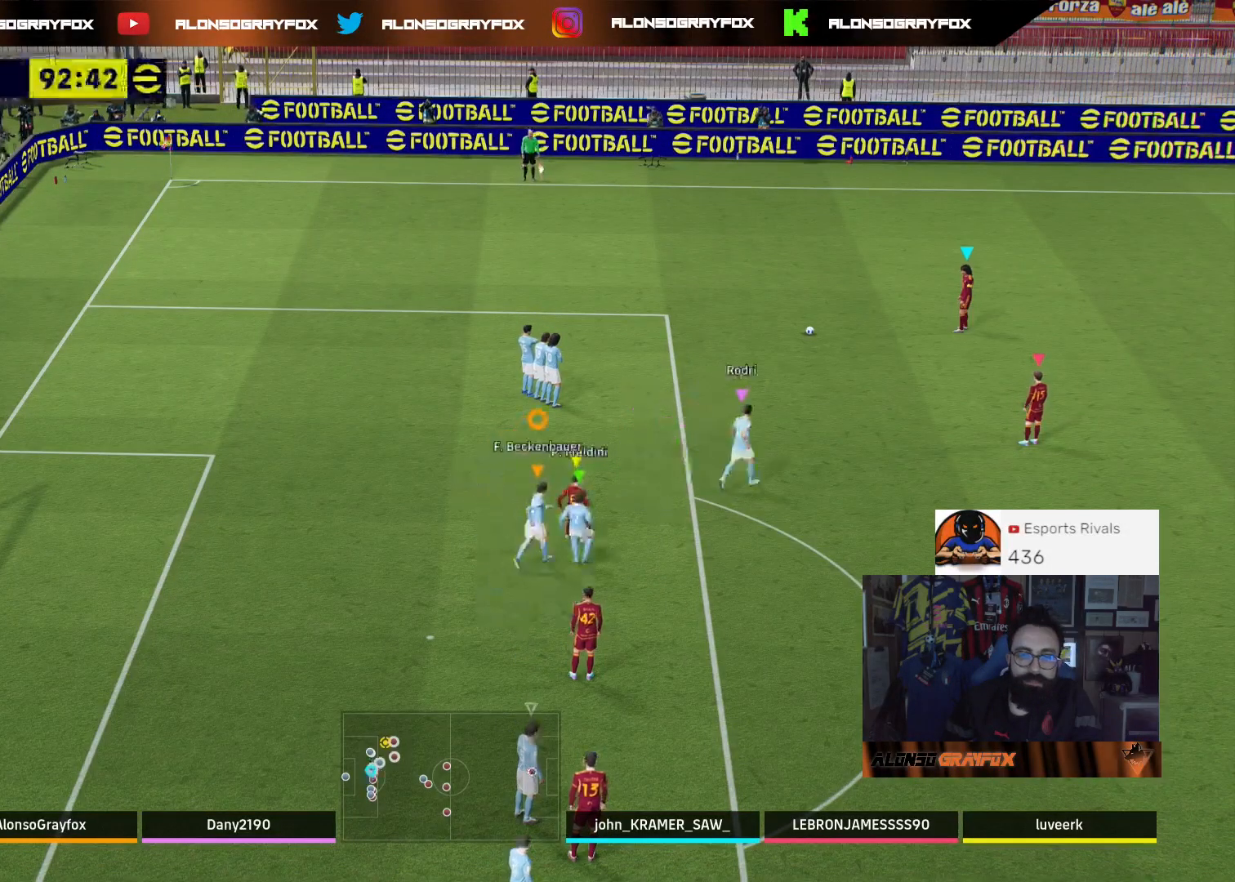
{"dt_ms": 500, "buttons": [], "left_stick": "up-right", "right_stick": "center", "events": []}
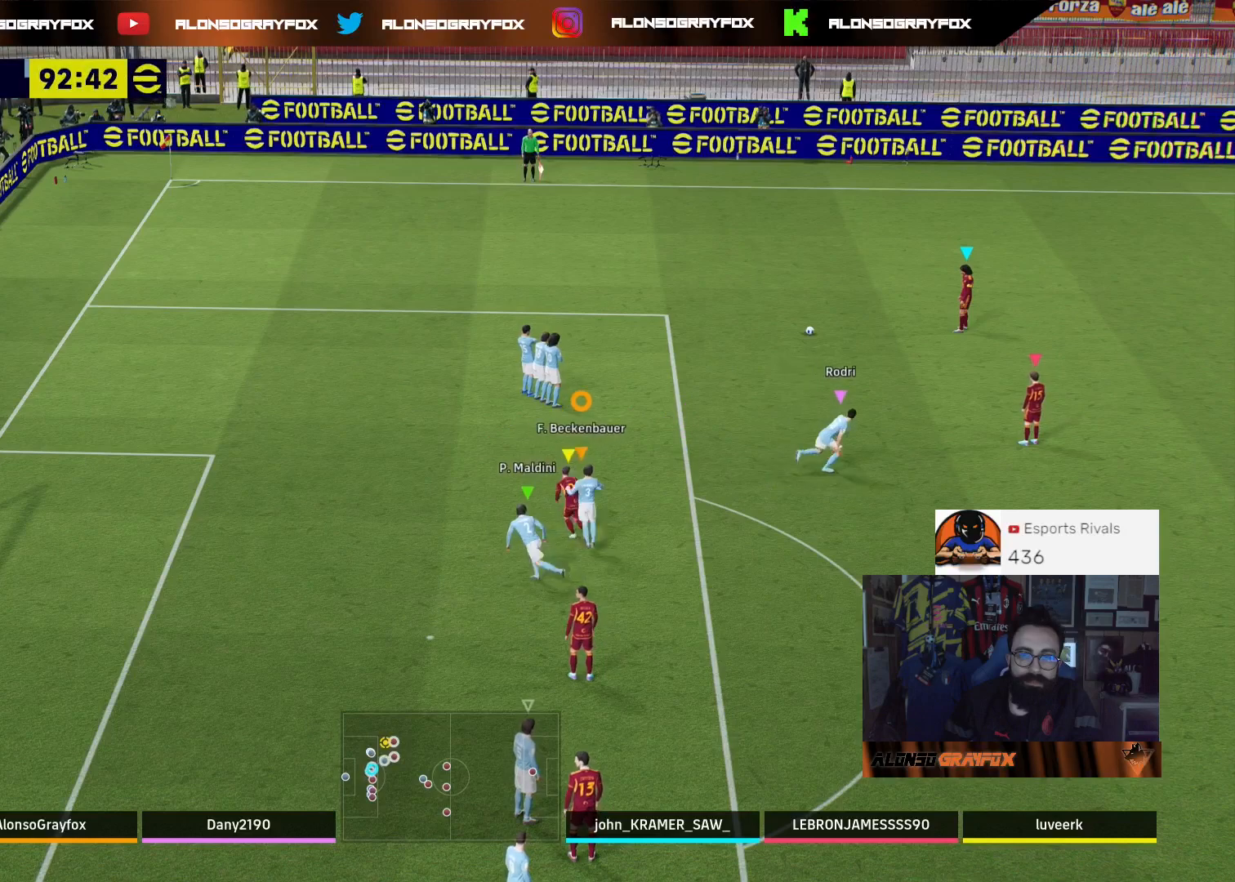
{"dt_ms": 500, "buttons": [], "left_stick": "up", "right_stick": "center", "events": [[500, "left_stick", "up"]]}
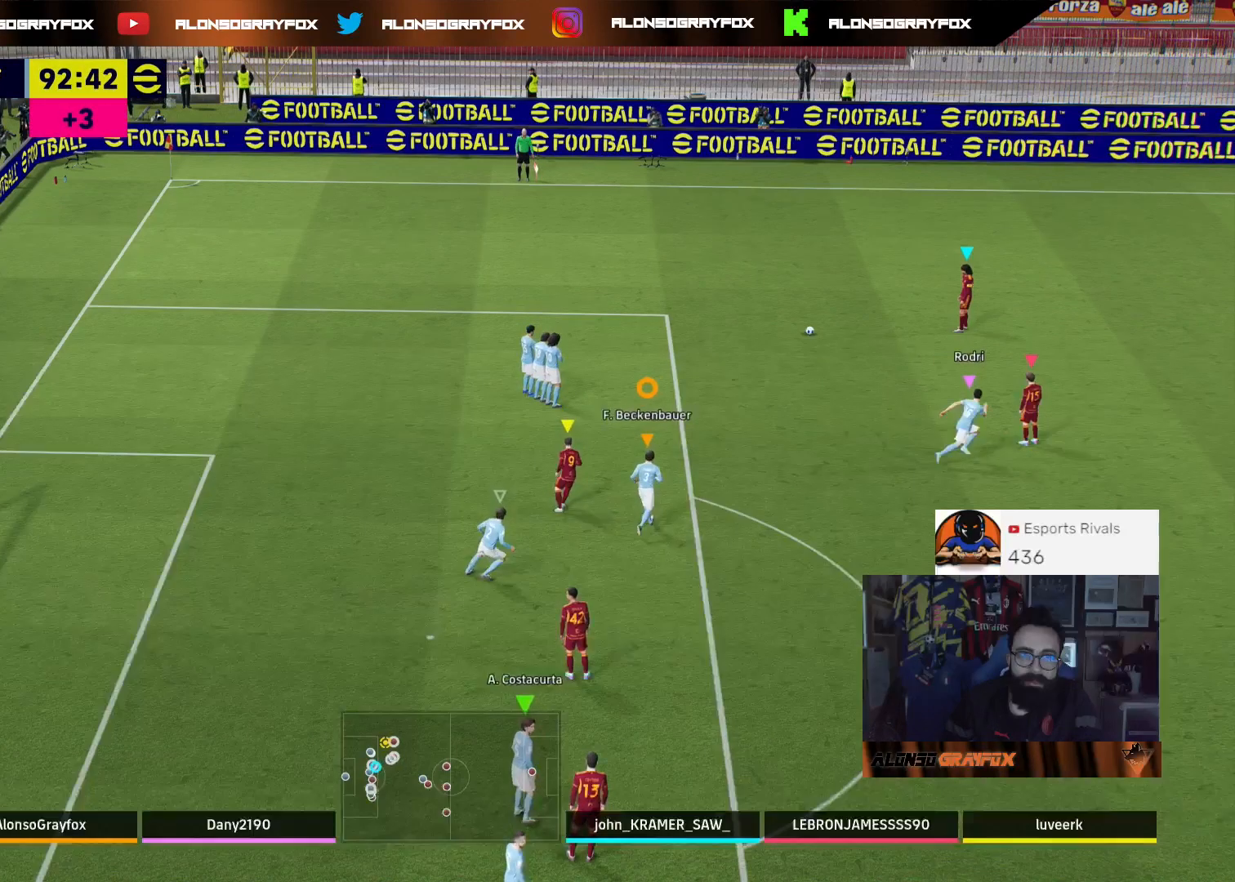
{"dt_ms": 500, "buttons": [], "left_stick": "up", "right_stick": "center", "events": []}
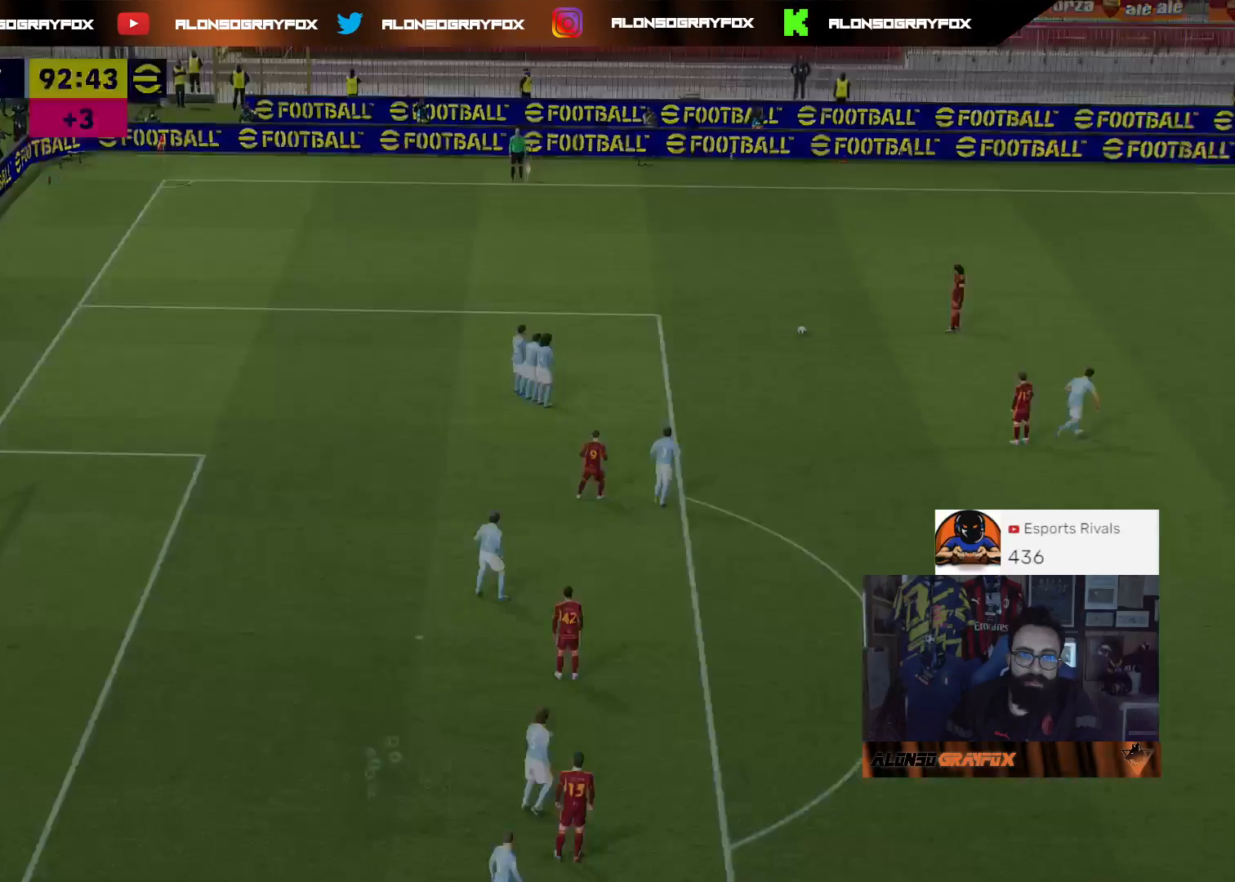
{"dt_ms": 500, "buttons": [], "left_stick": "up", "right_stick": "center", "events": []}
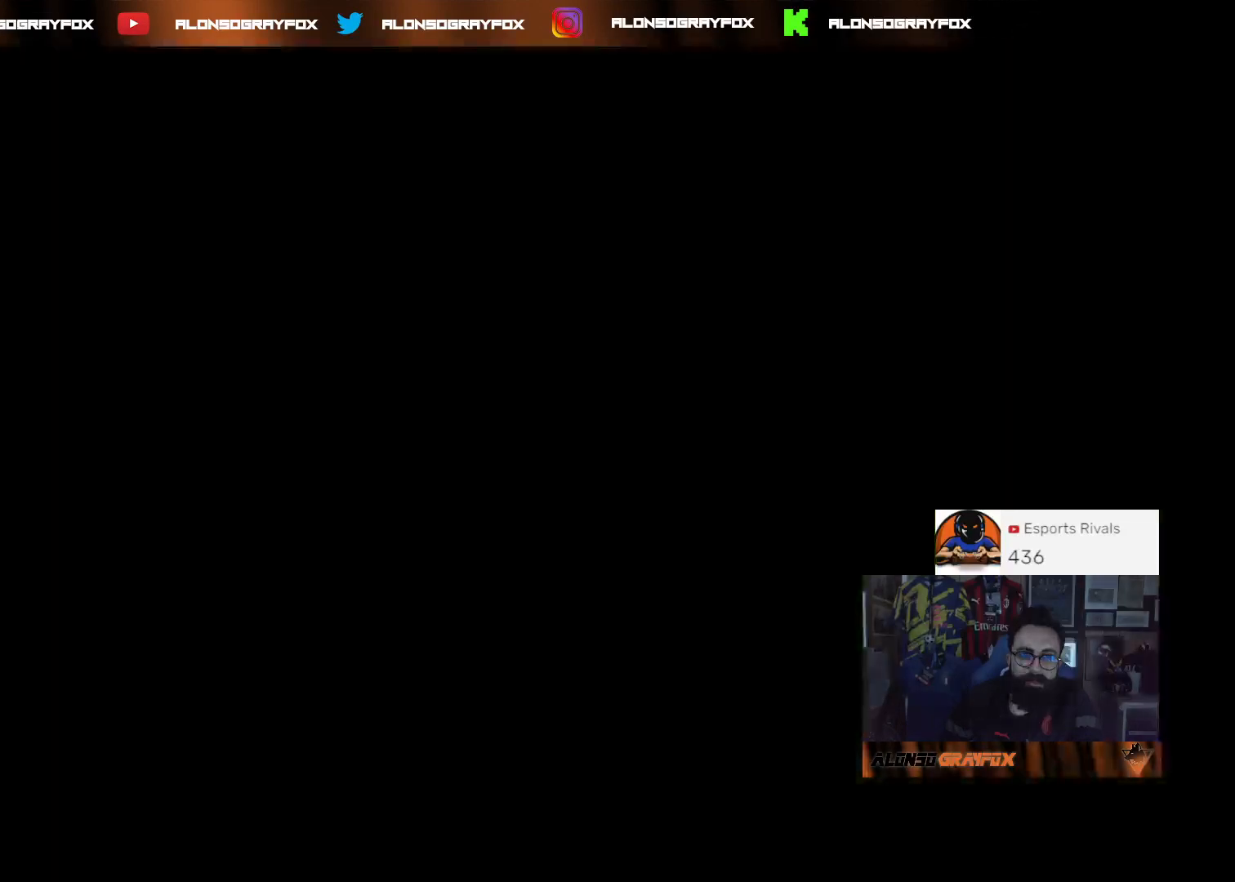
{"dt_ms": 500, "buttons": [], "left_stick": "up", "right_stick": "center", "events": []}
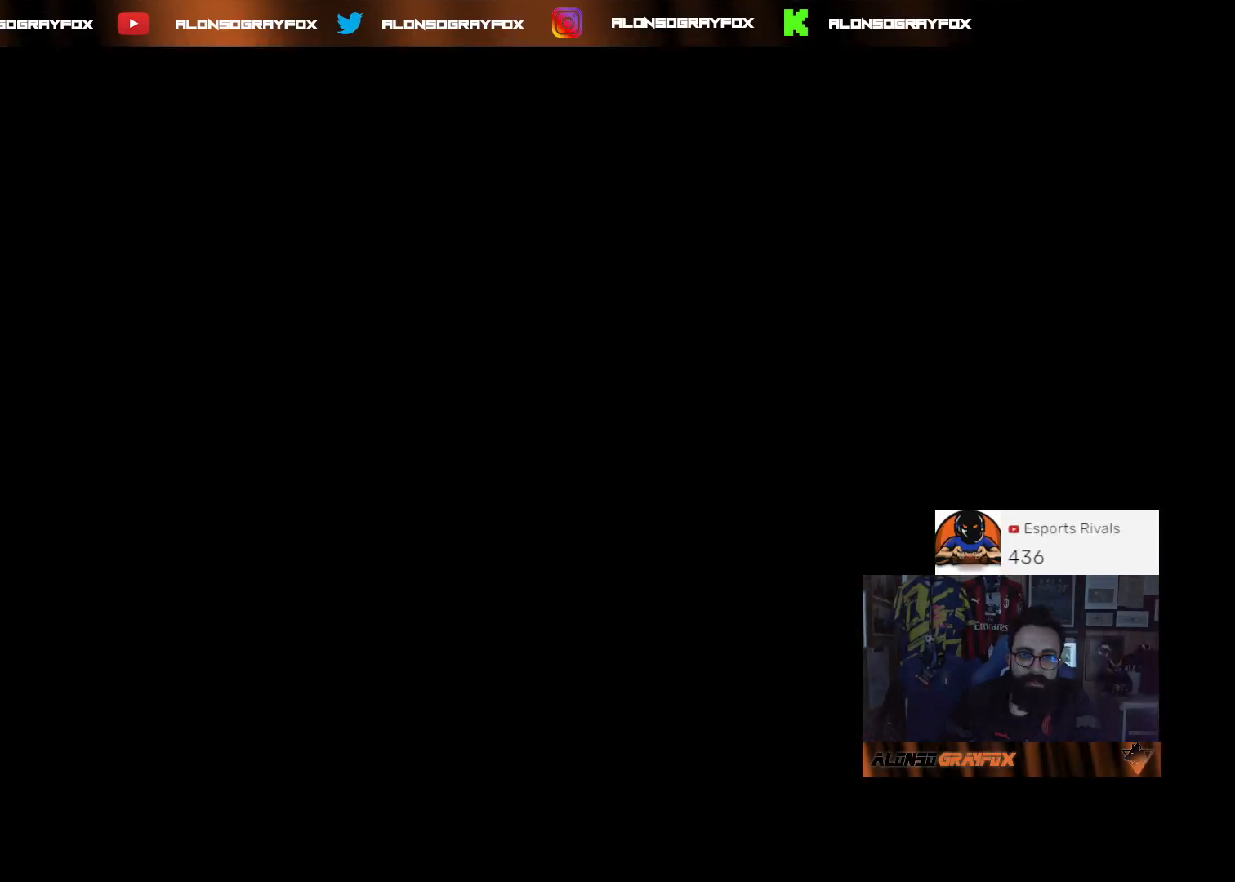
{"dt_ms": 500, "buttons": [], "left_stick": "up", "right_stick": "center", "events": []}
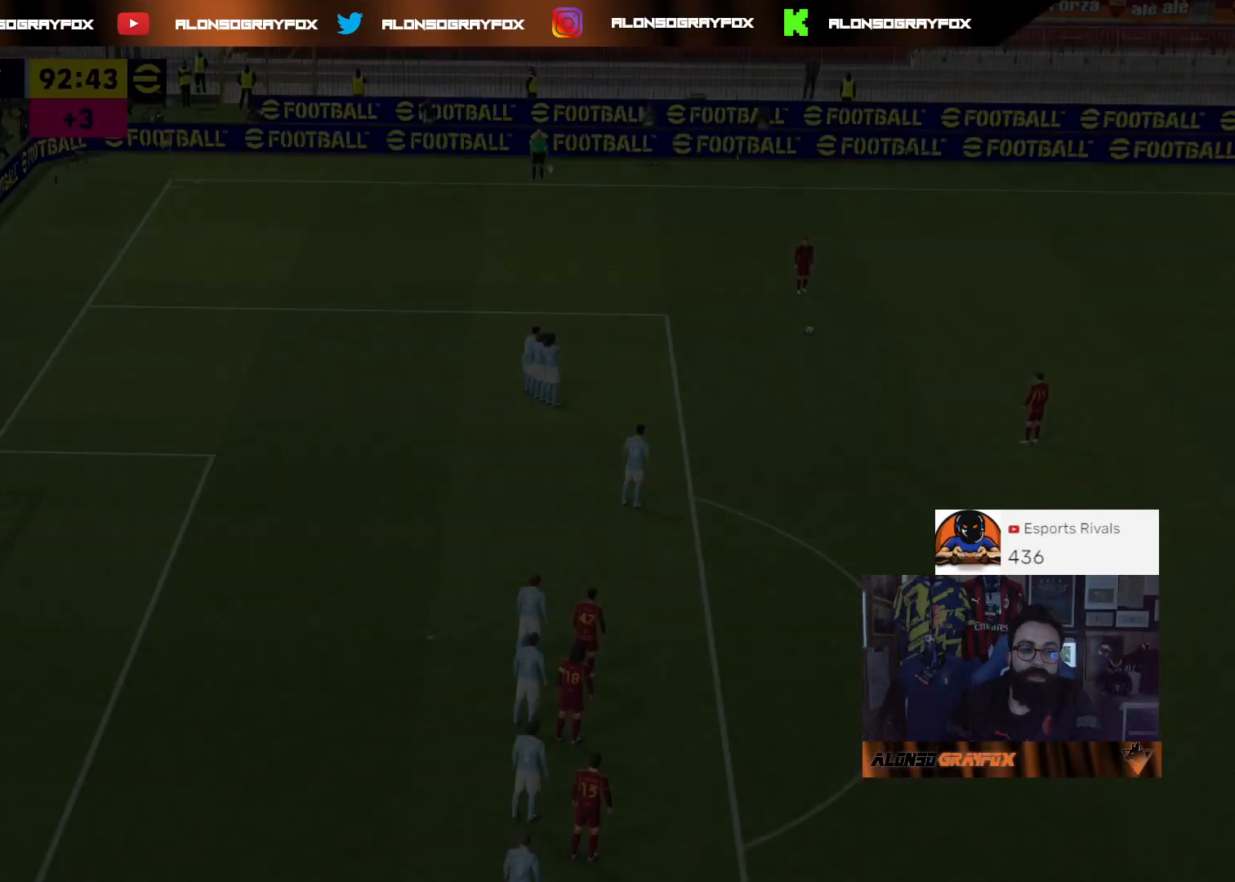
{"dt_ms": 1000, "buttons": [], "left_stick": "up", "right_stick": "center"}
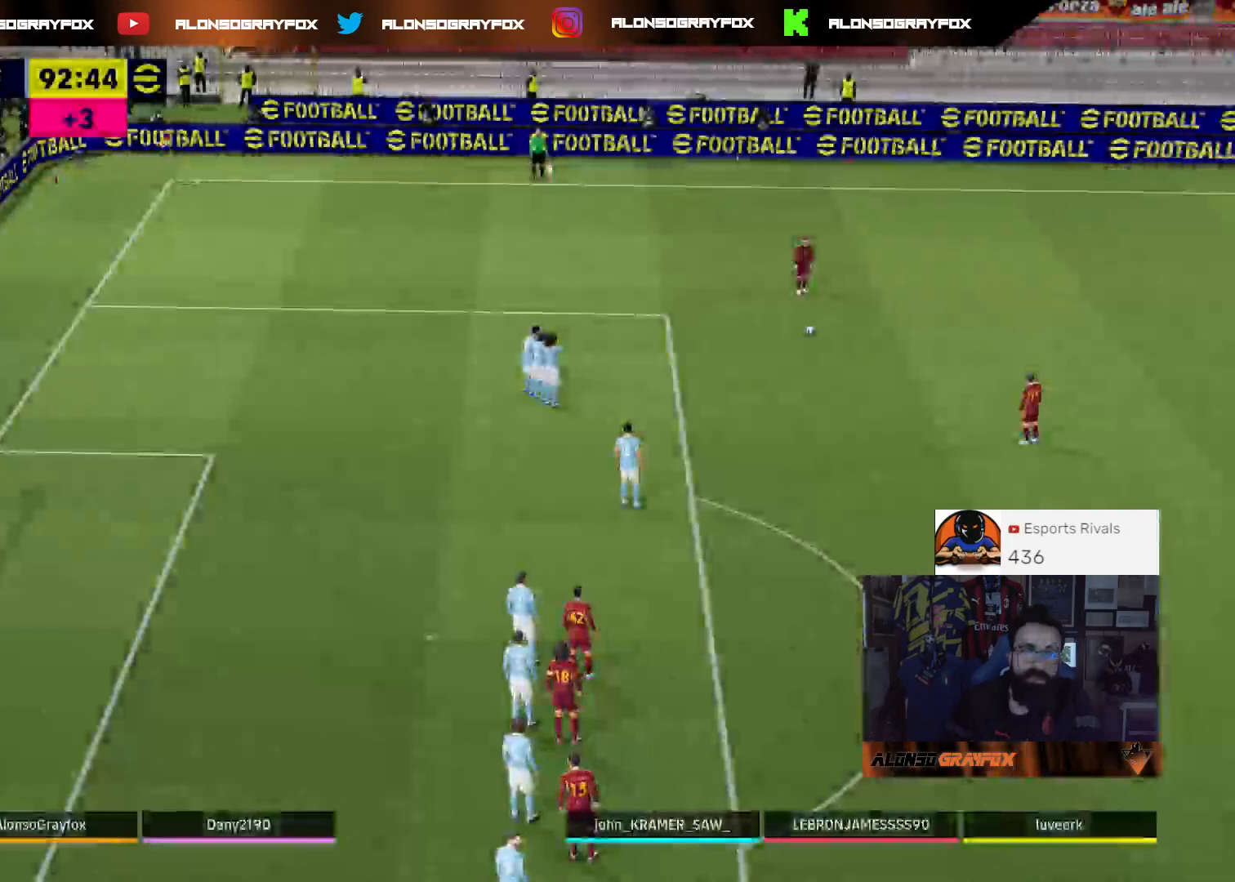
{"dt_ms": 500, "buttons": [], "left_stick": "up", "right_stick": "center", "events": []}
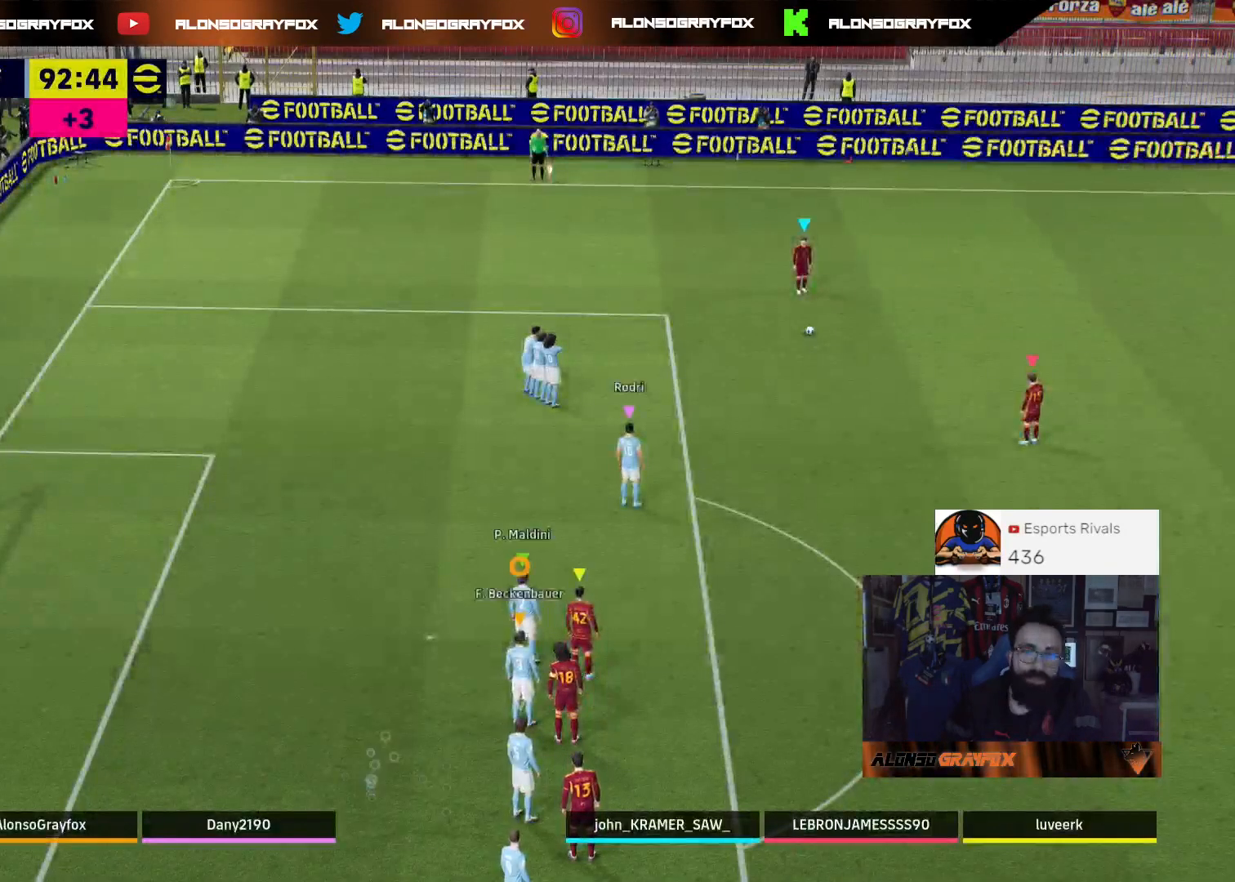
{"dt_ms": 500, "buttons": [], "left_stick": "up", "right_stick": "center", "events": []}
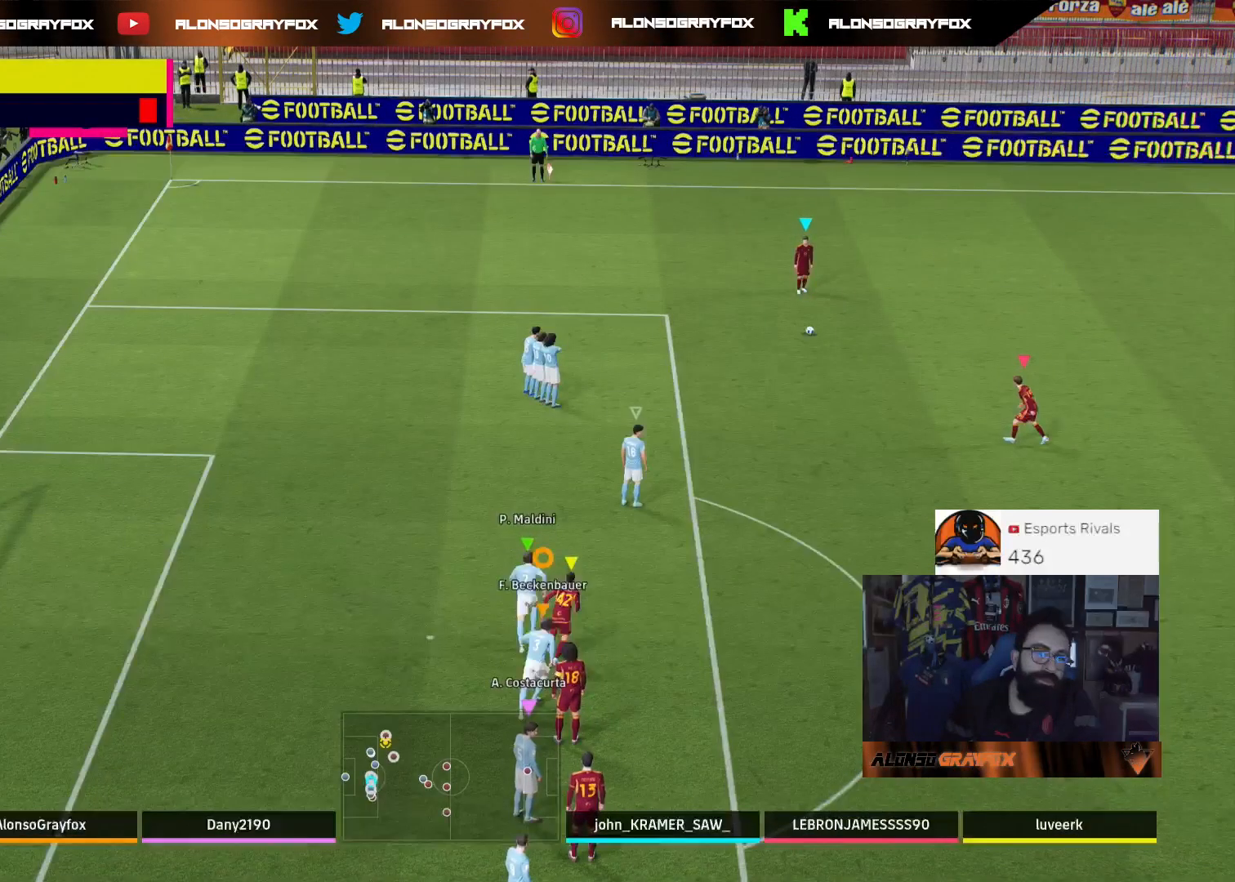
{"dt_ms": 500, "buttons": [], "left_stick": "up", "right_stick": "center", "events": []}
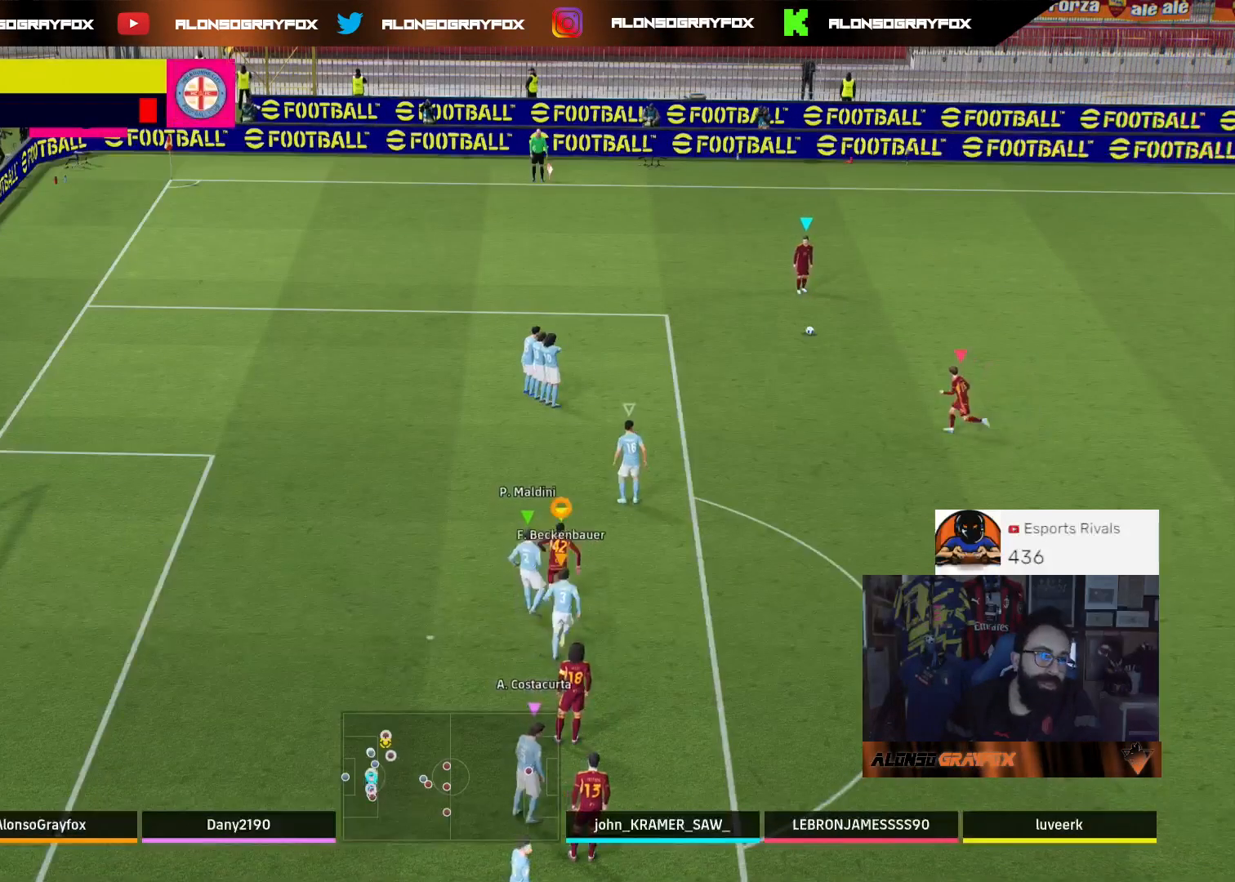
{"dt_ms": 500, "buttons": [], "left_stick": "up", "right_stick": "center", "events": []}
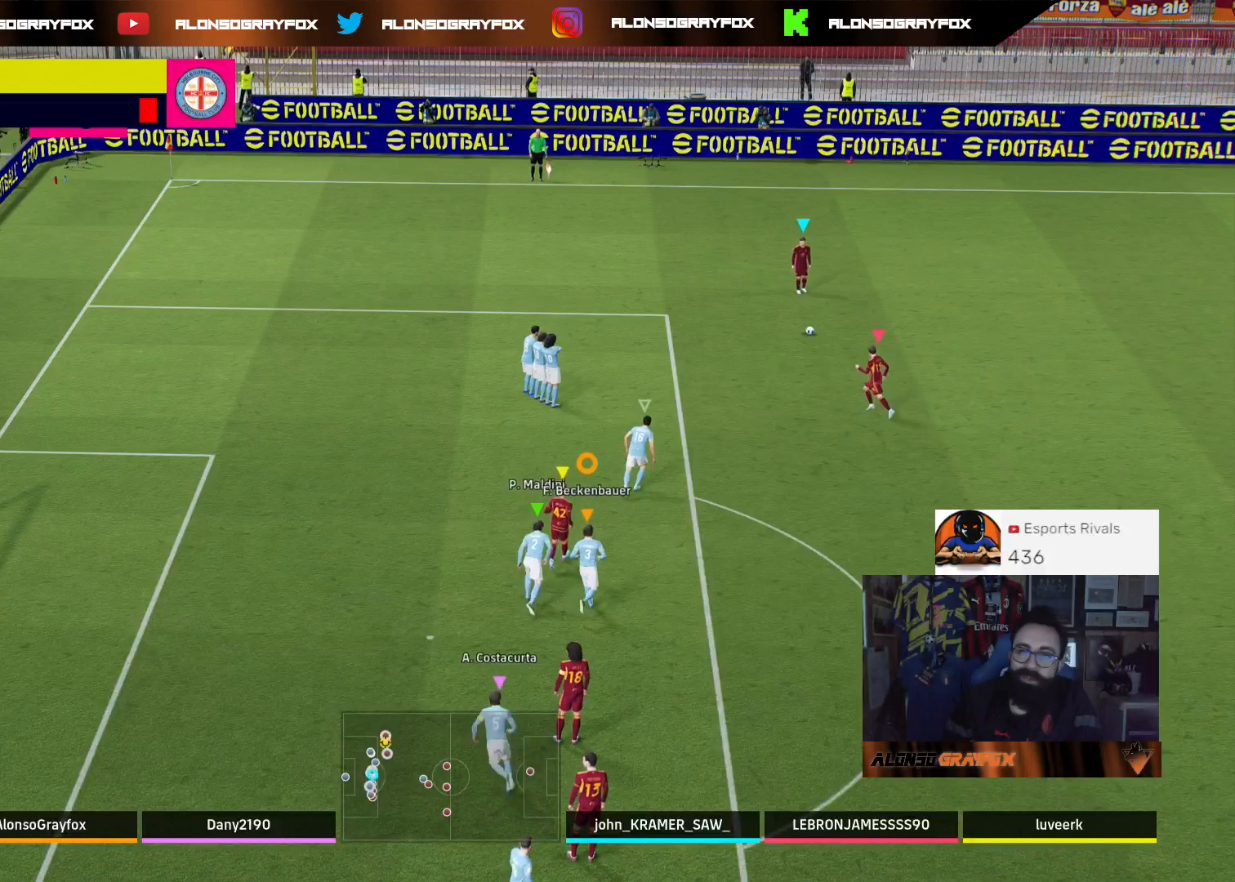
{"dt_ms": 500, "buttons": [], "left_stick": "up", "right_stick": "center", "events": []}
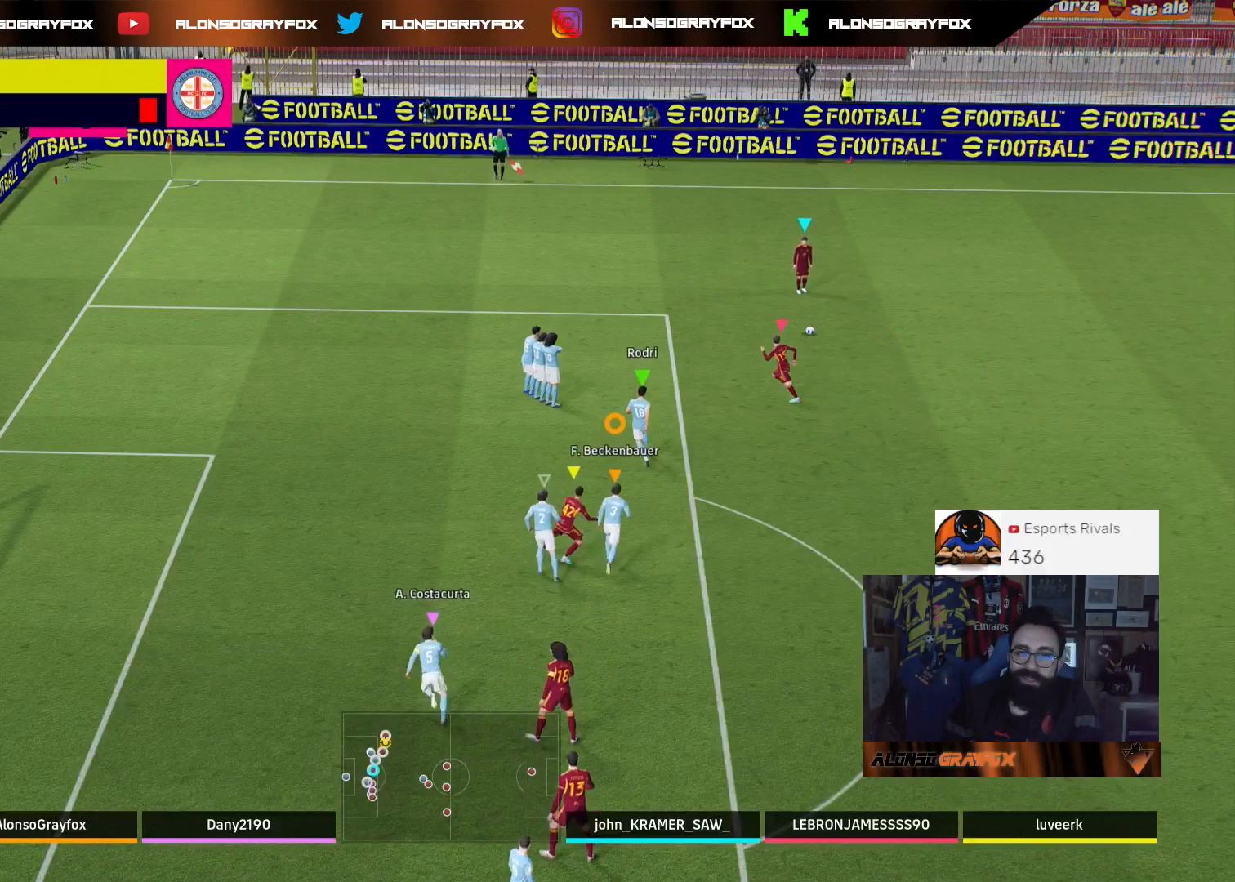
{"dt_ms": 500, "buttons": ["R2"], "left_stick": "up", "right_stick": "center", "events": [[233, "R2", "down"]]}
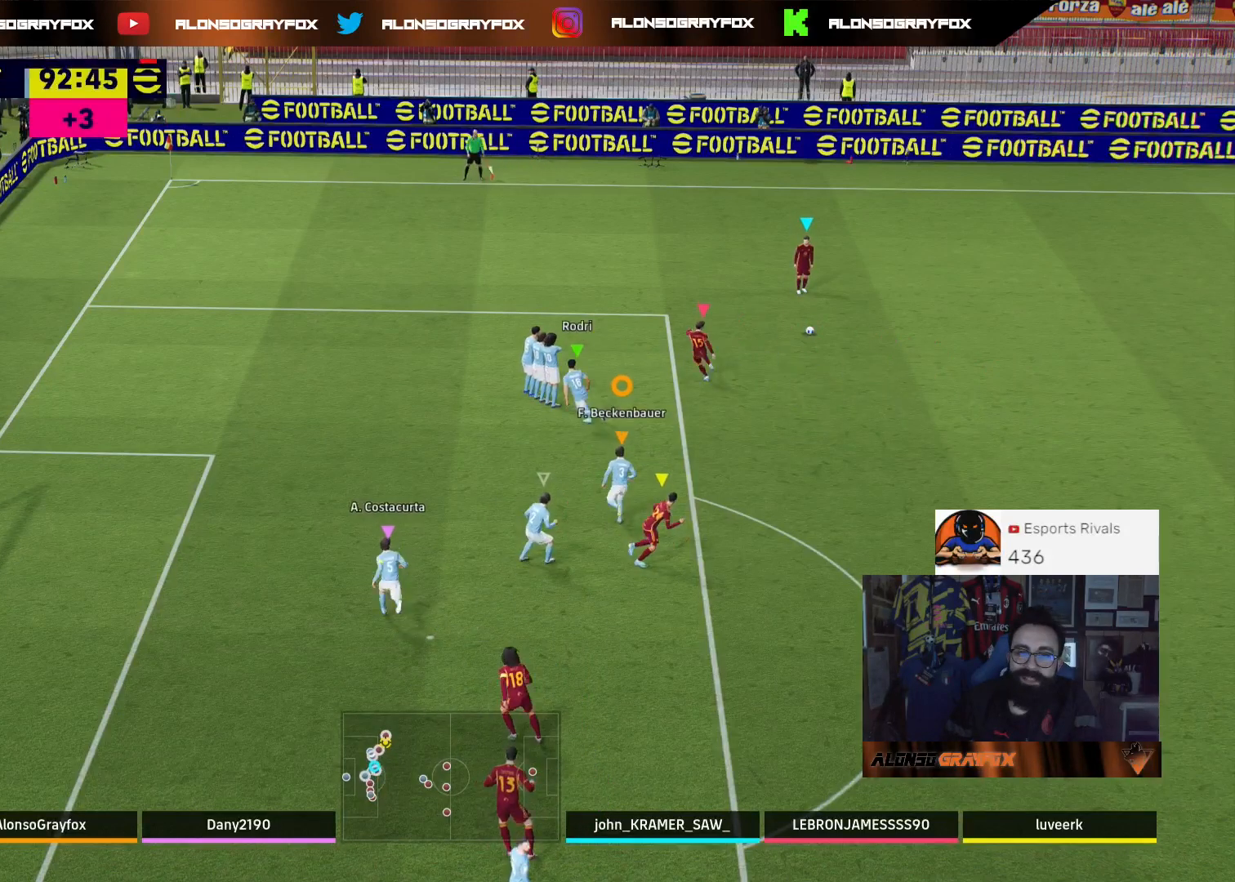
{"dt_ms": 500, "buttons": ["R2"], "left_stick": "up", "right_stick": "center", "events": []}
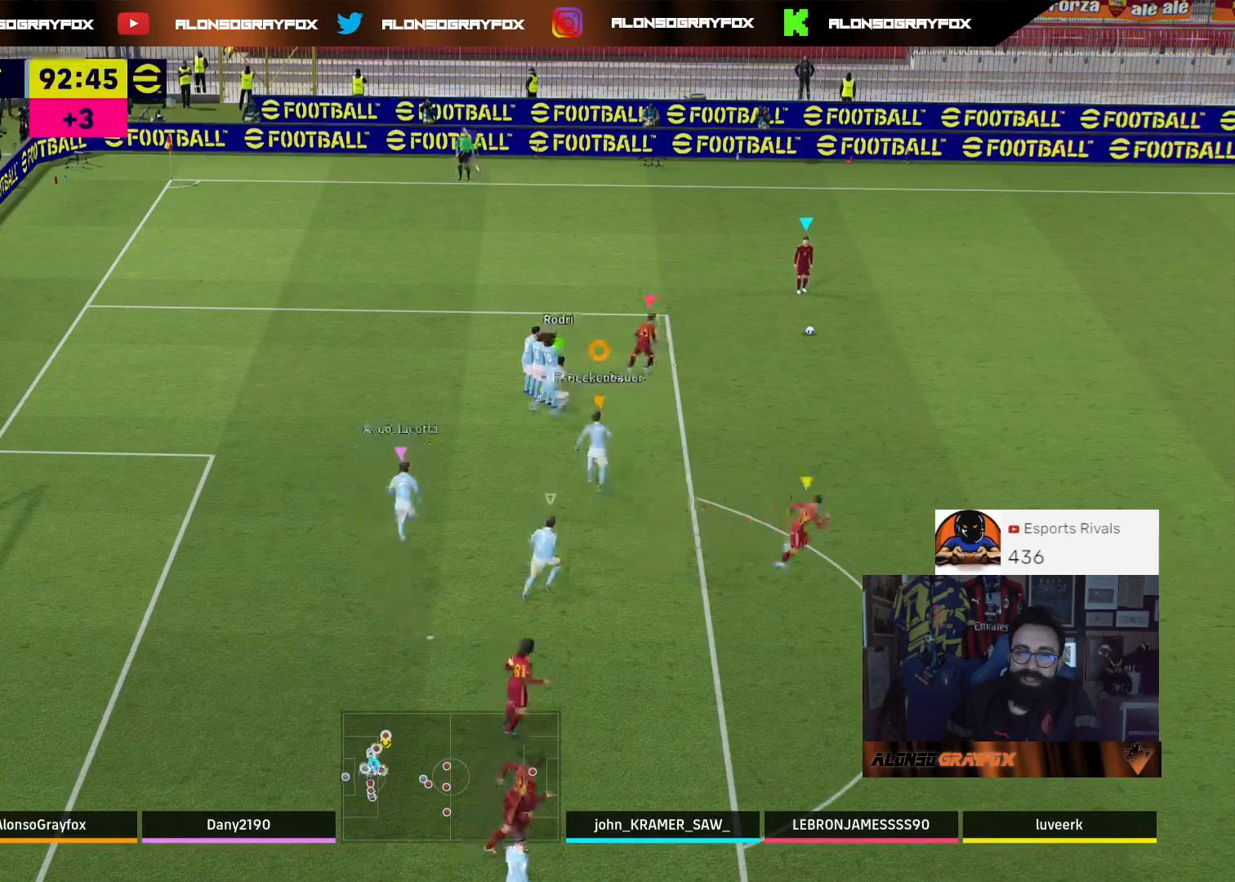
{"dt_ms": 500, "buttons": ["R2"], "left_stick": "up", "right_stick": "center", "events": []}
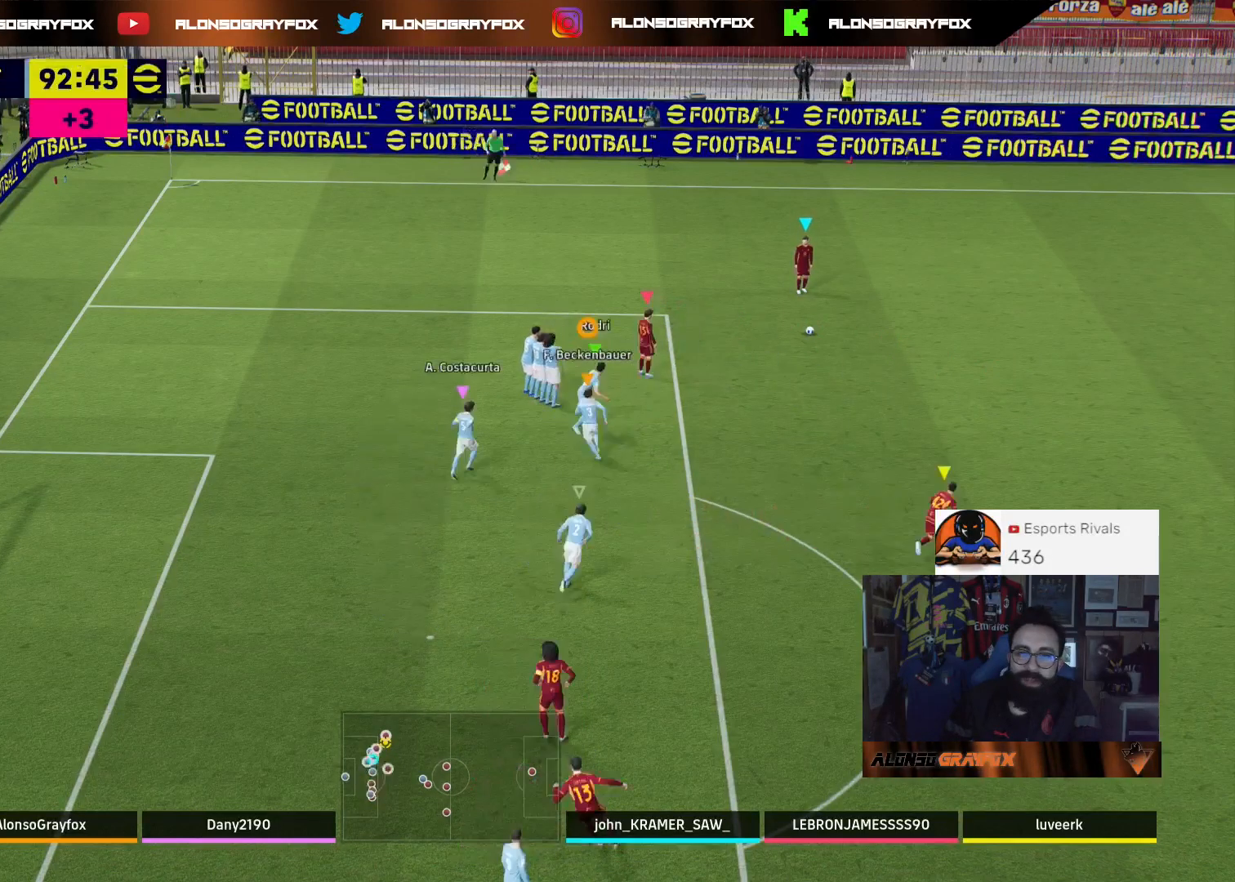
{"dt_ms": 500, "buttons": ["R2"], "left_stick": "up", "right_stick": "center", "events": []}
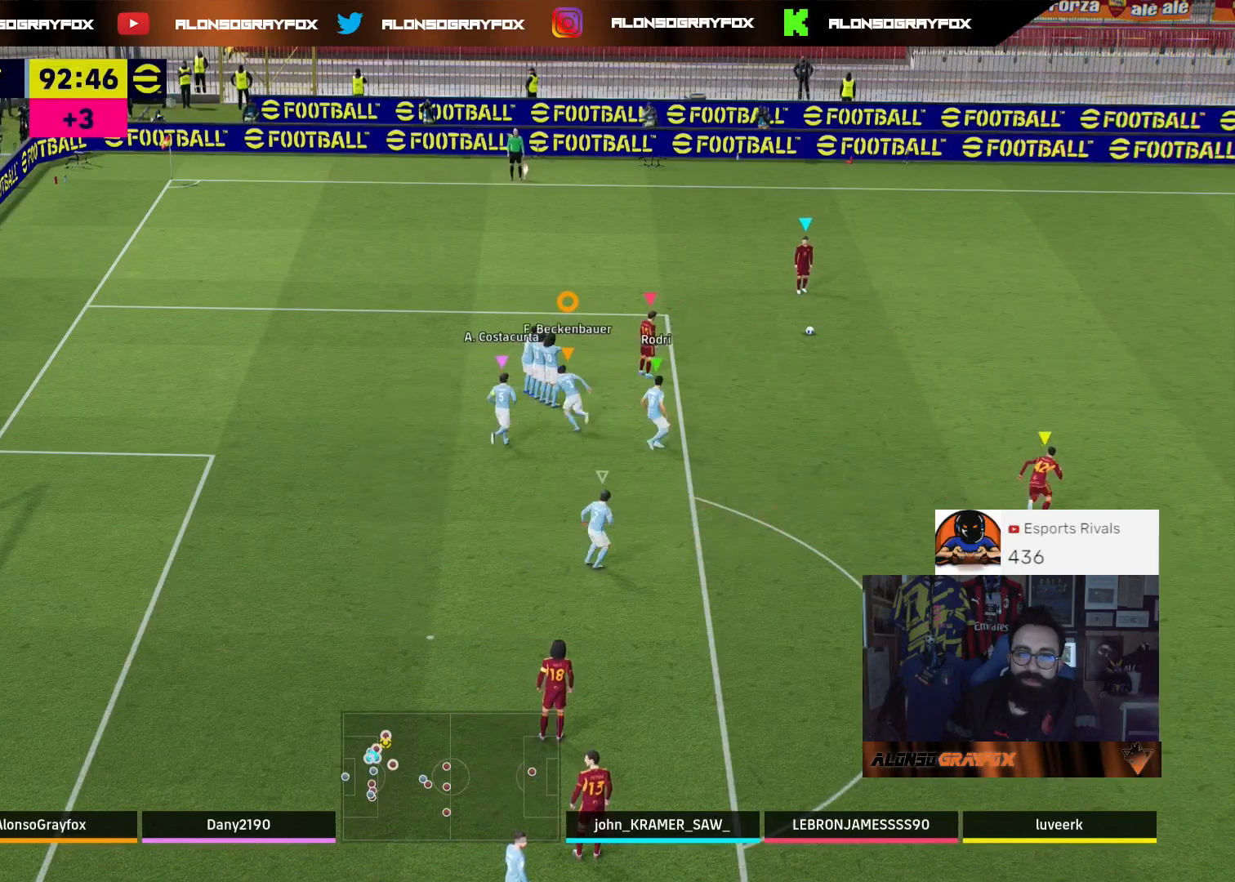
{"dt_ms": 500, "buttons": ["R2"], "left_stick": "right", "right_stick": "center", "events": [[200, "left_stick", "up-right"], [500, "left_stick", "right"]]}
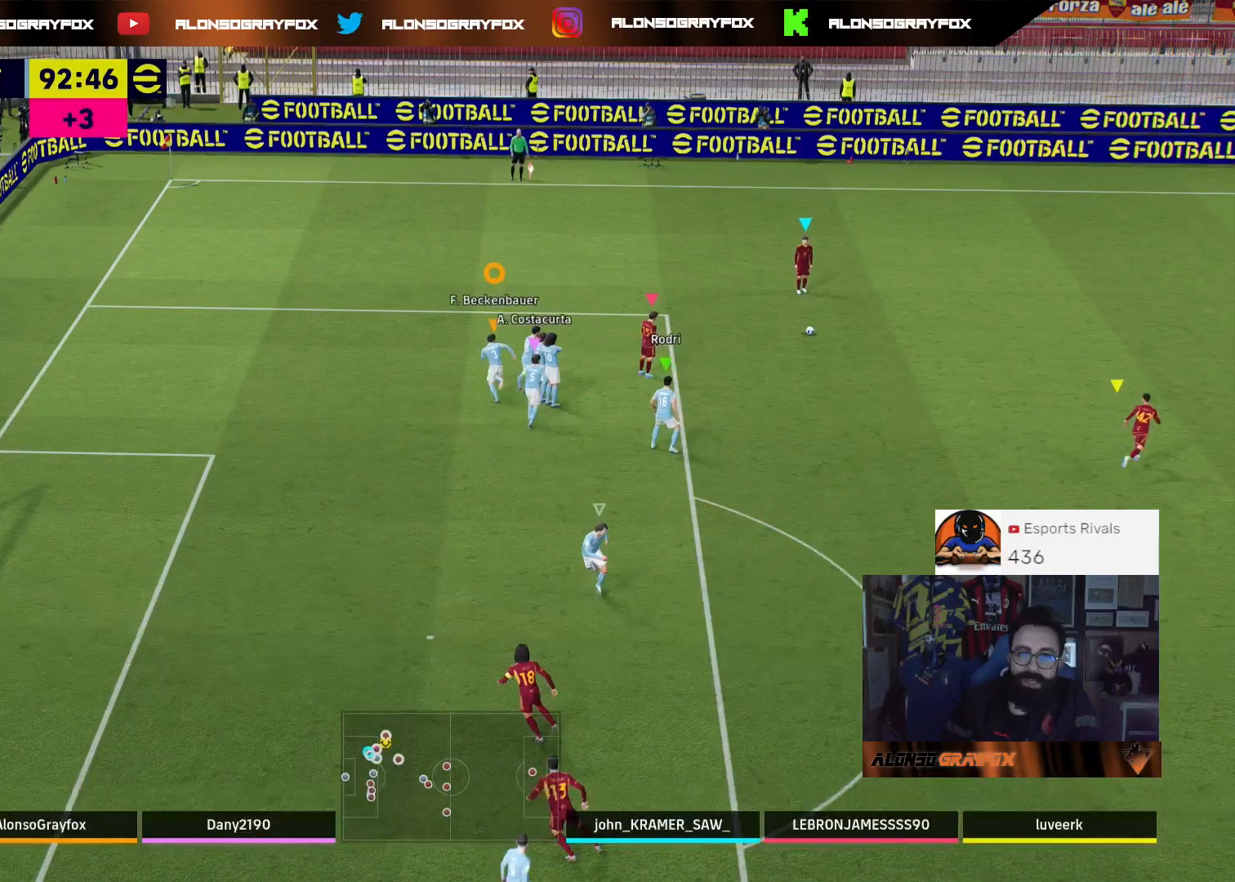
{"dt_ms": 500, "buttons": ["R2"], "left_stick": "down-right", "right_stick": "center", "events": [[400, "left_stick", "down-right"]]}
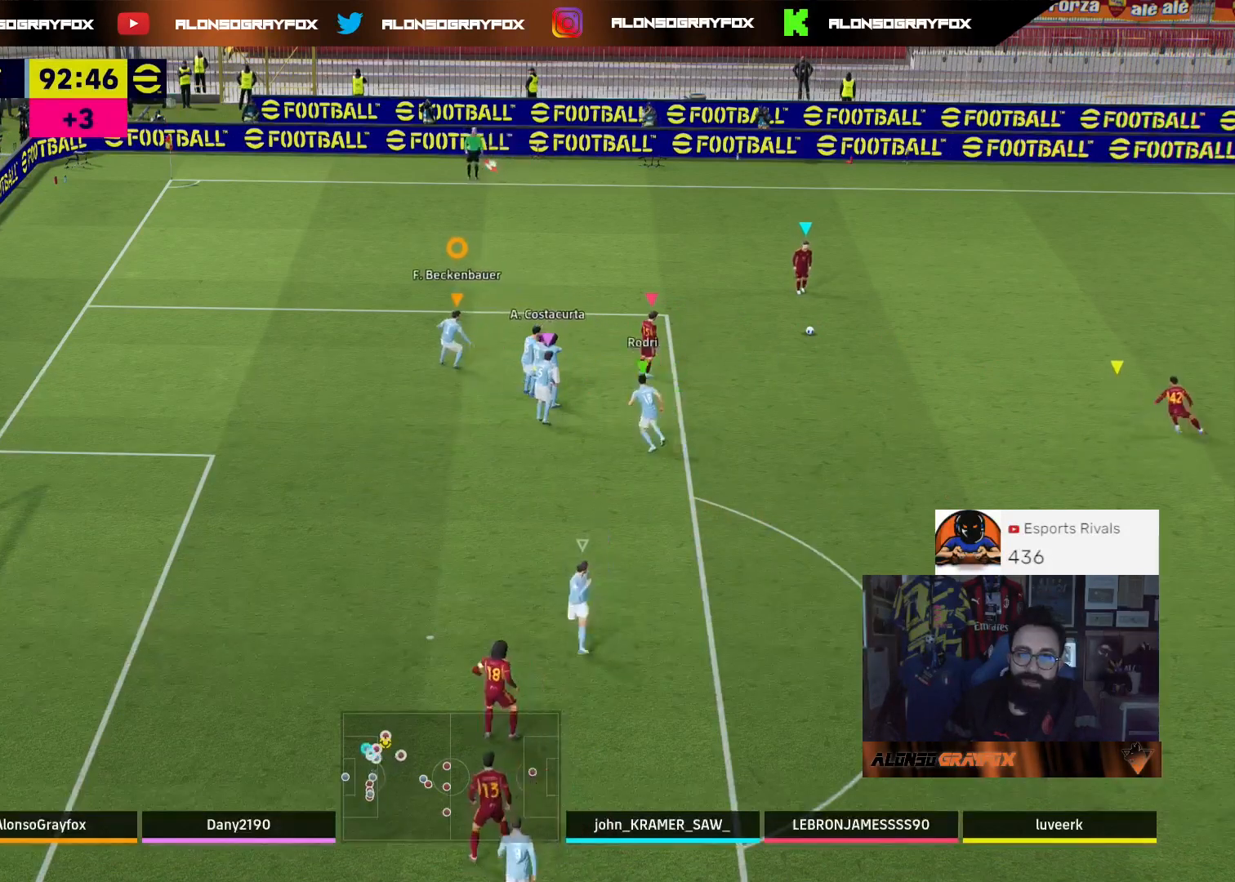
{"dt_ms": 500, "buttons": ["L1", "R2"], "left_stick": "down-right", "right_stick": "center", "events": [[367, "L1", "down"], [433, "R3", "down"], [500, "R3", "up"]]}
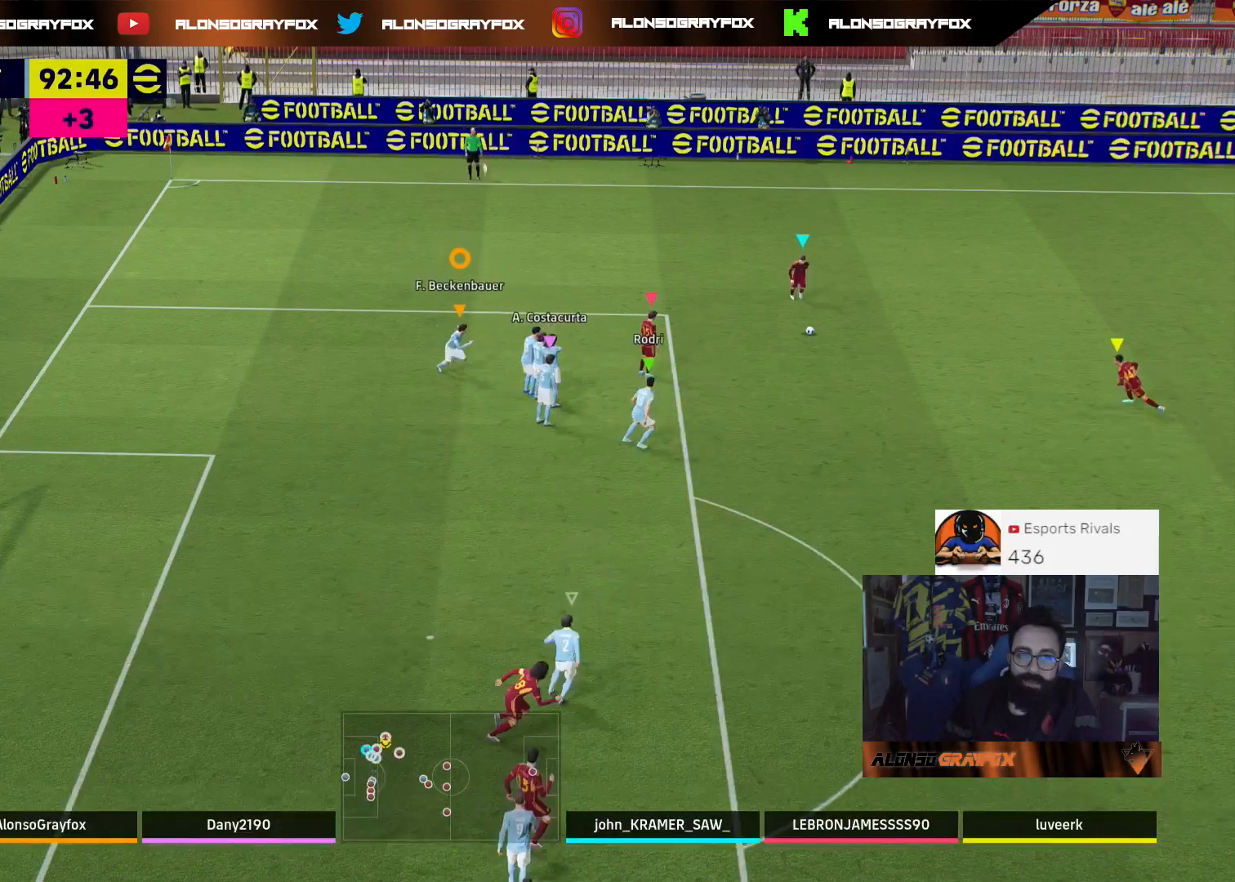
{"dt_ms": 500, "buttons": ["L2", "R2"], "left_stick": "right", "right_stick": "center", "events": [[33, "L1", "up"], [433, "left_stick", "right"], [500, "L2", "down"]]}